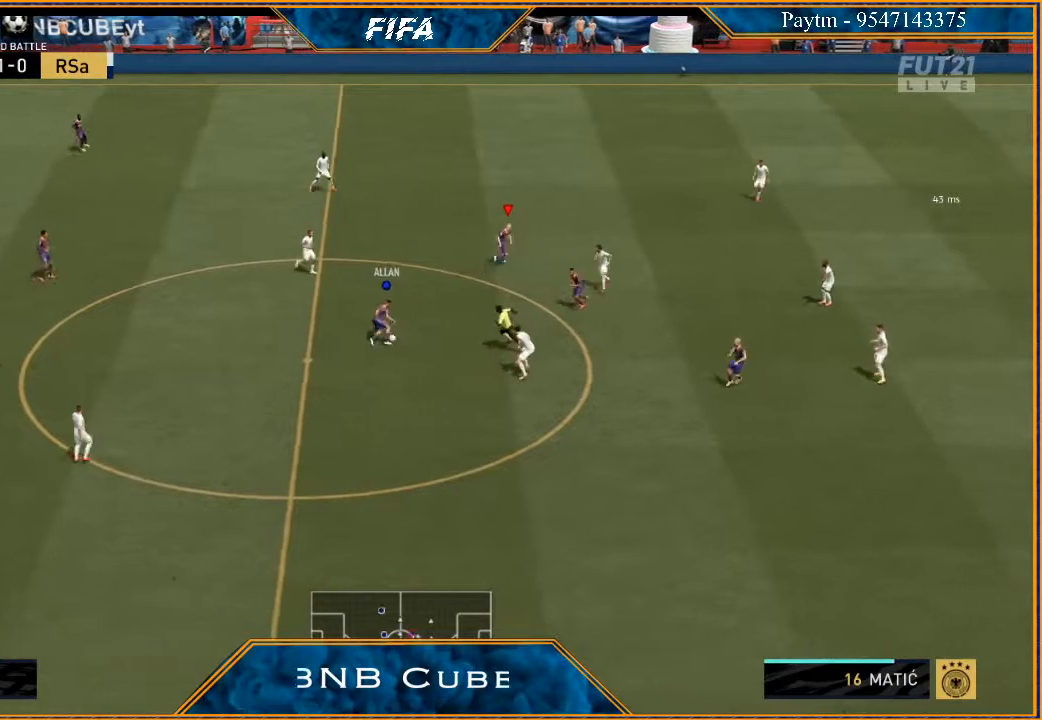
Gameplay with a controller (Xbox layout); each line is a JSON object with the inputs held at the frame after it. "events" lists button and stick changes between this image and that frame as [ms after this image, input, new state], when the widget could be followed in between.
{"buttons": [], "left_stick": "up-right", "right_stick": "center", "events": []}
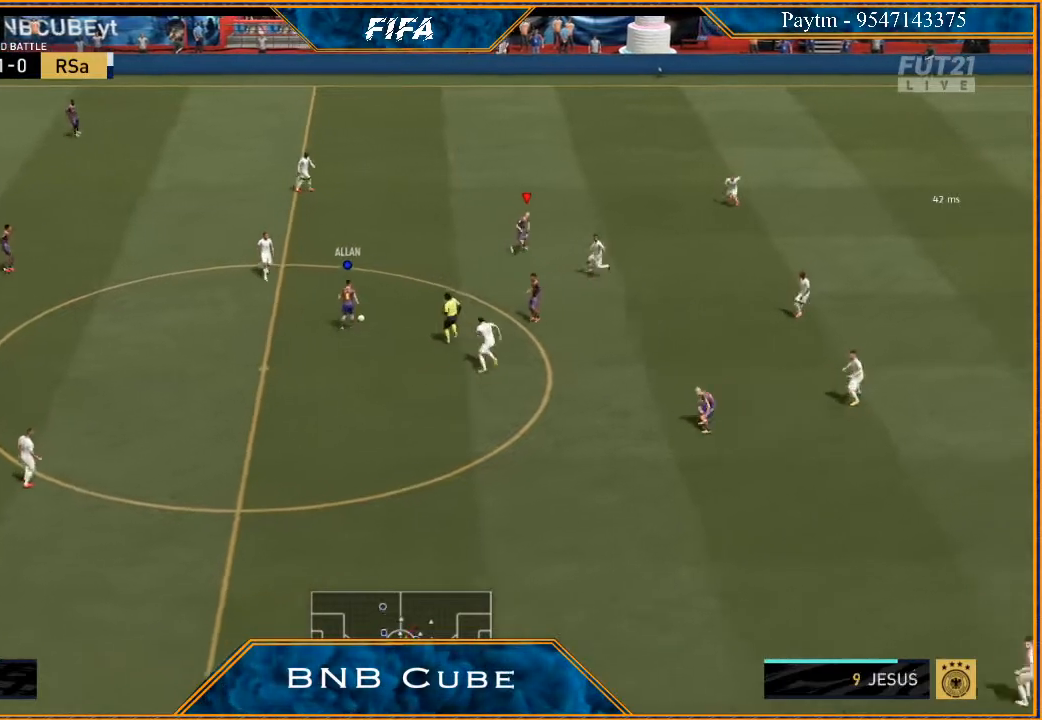
{"buttons": [], "left_stick": "up-right", "right_stick": "center", "events": []}
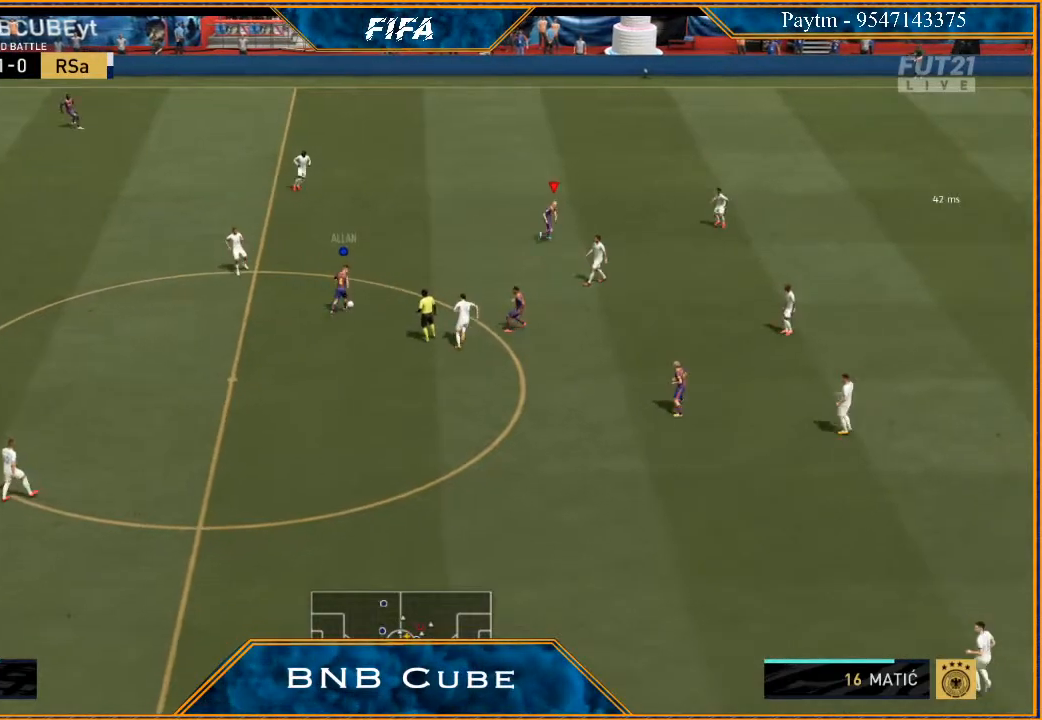
{"buttons": [], "left_stick": "right", "right_stick": "center", "events": [[67, "left_stick", "right"]]}
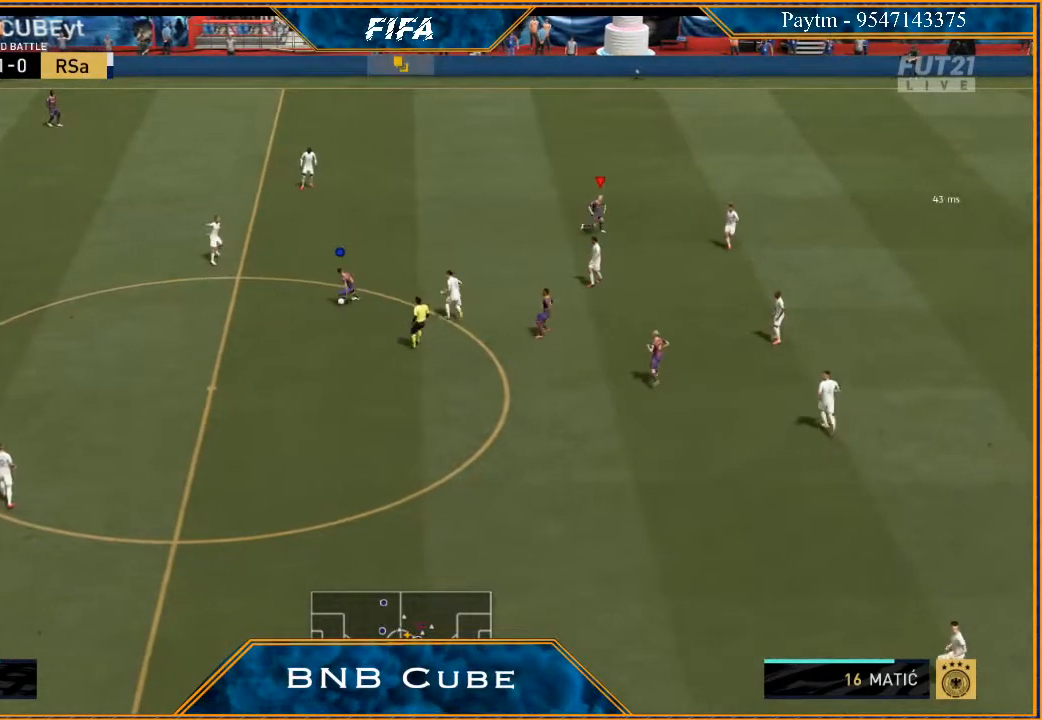
{"buttons": [], "left_stick": "down", "right_stick": "center", "events": [[100, "left_stick", "center"], [267, "left_stick", "down"]]}
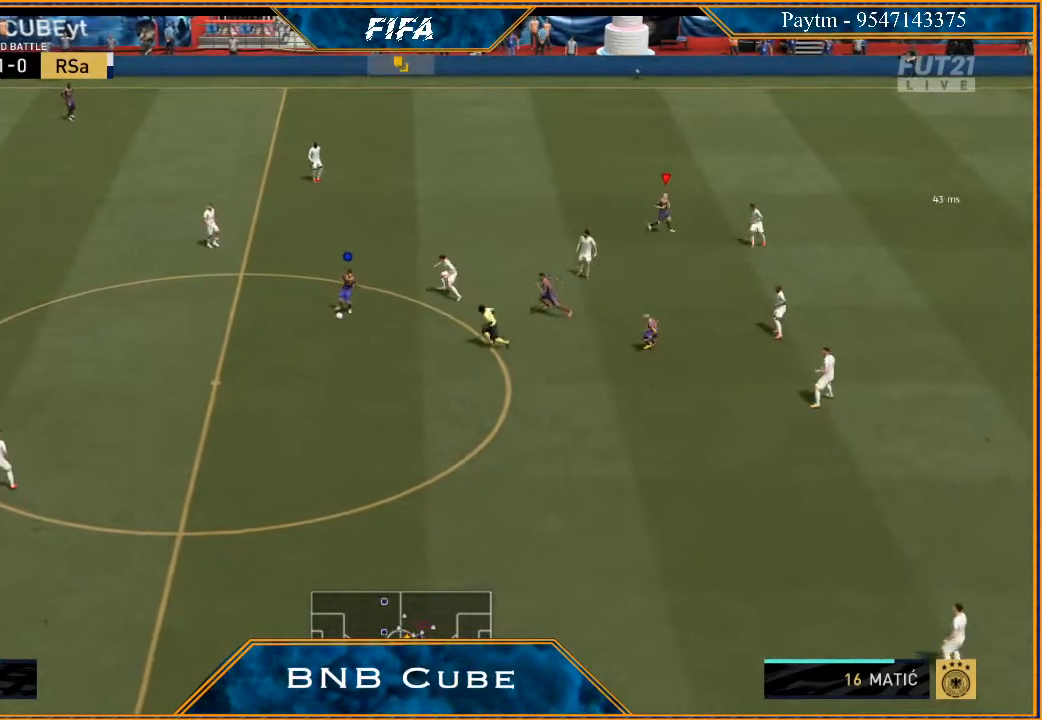
{"buttons": ["L1"], "left_stick": "down", "right_stick": "center", "events": [[433, "L1", "down"]]}
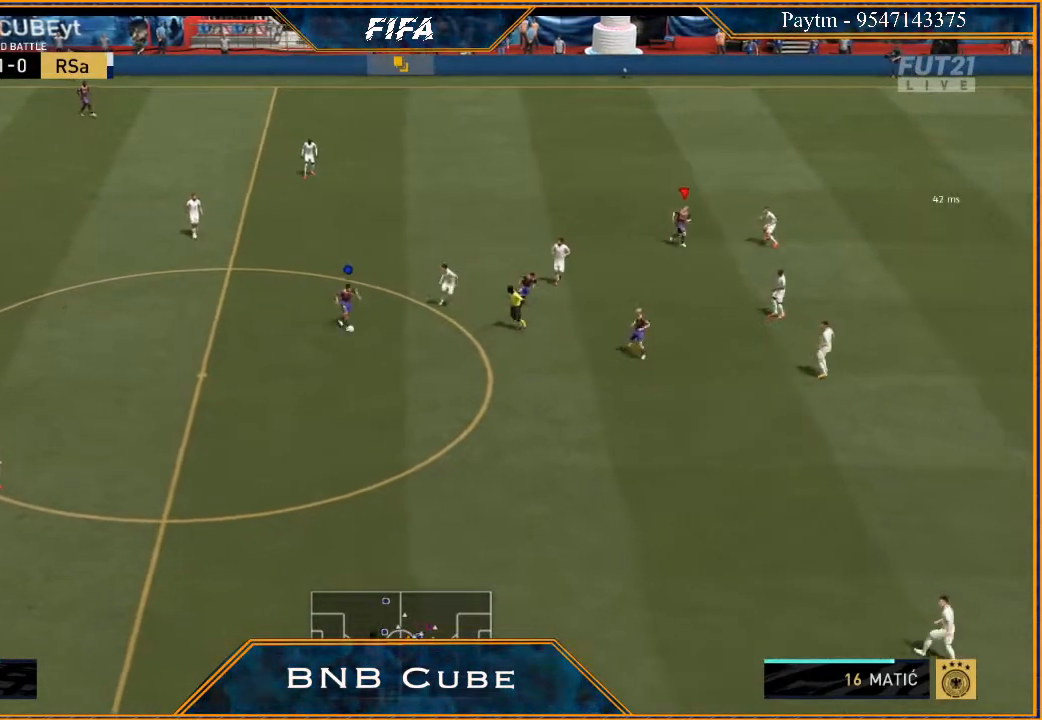
{"buttons": [], "left_stick": "down", "right_stick": "center", "events": [[133, "L1", "up"]]}
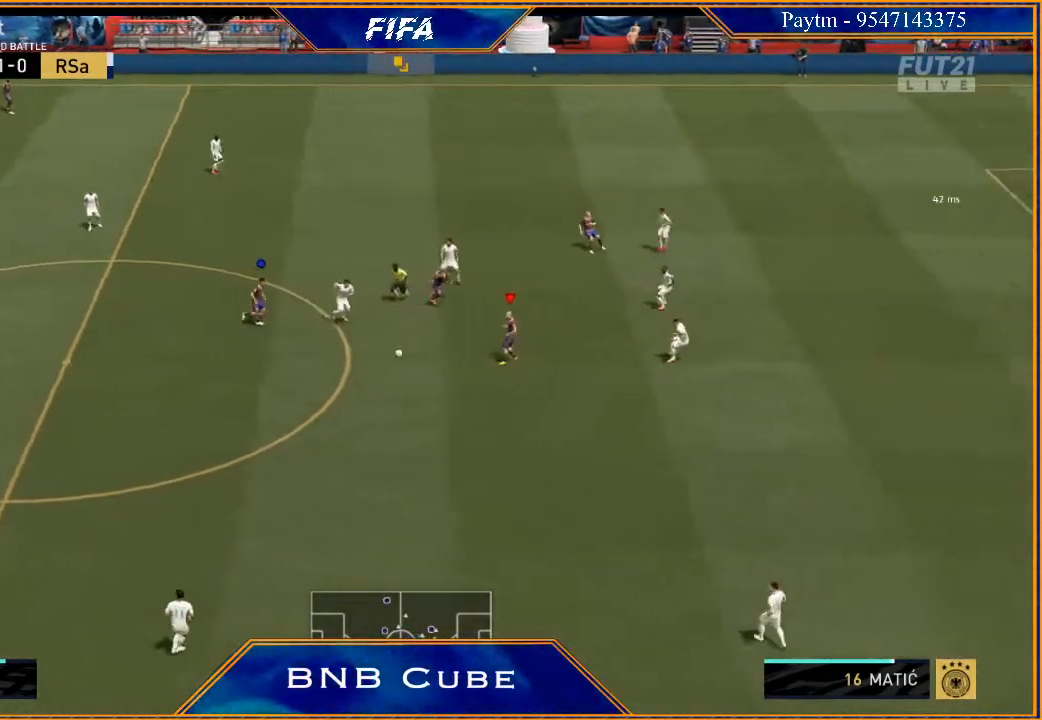
{"buttons": [], "left_stick": "up-right", "right_stick": "center", "events": [[400, "left_stick", "right"], [500, "left_stick", "up-right"]]}
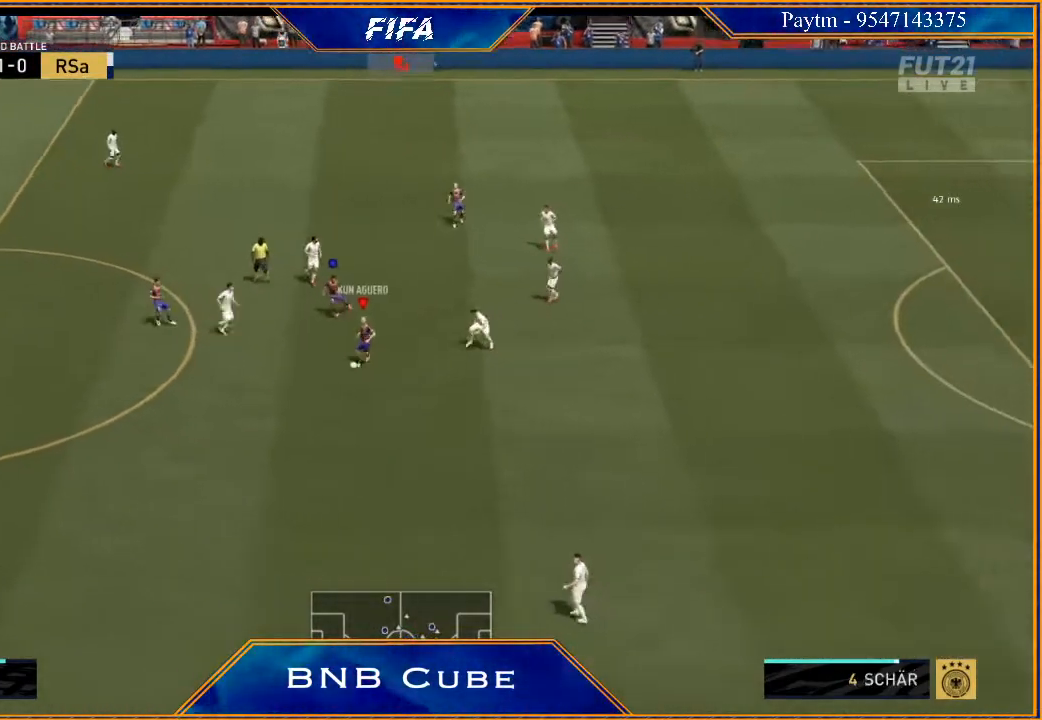
{"buttons": ["R2"], "left_stick": "up-right", "right_stick": "center", "events": [[100, "A", "down"], [133, "A", "up"], [333, "R2", "down"]]}
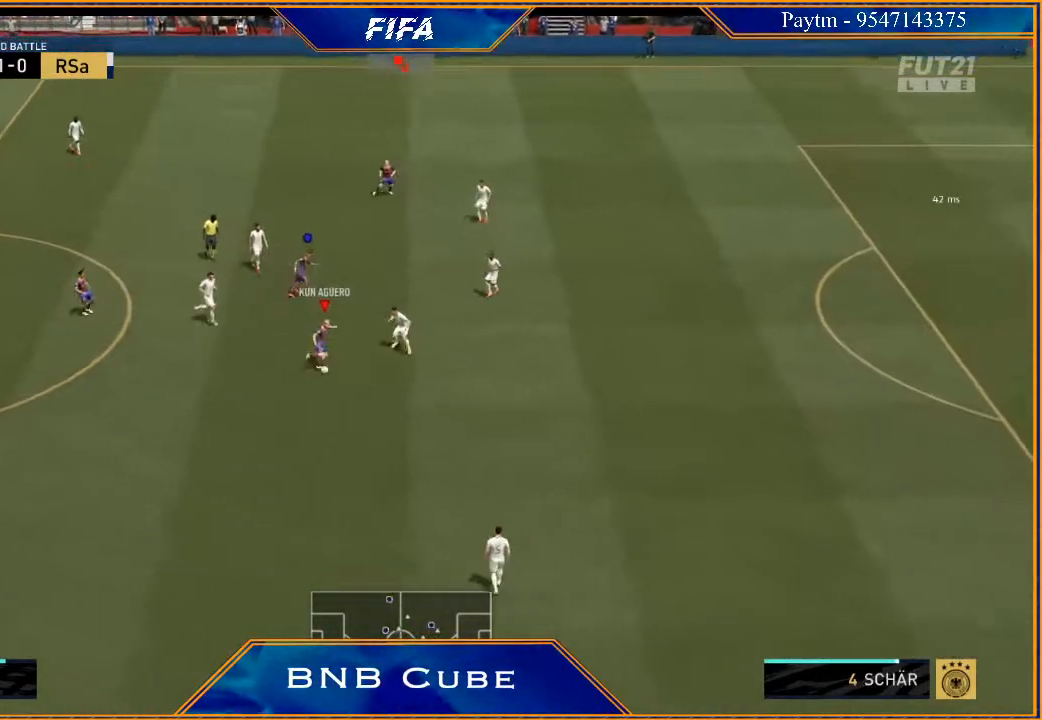
{"buttons": [], "left_stick": "down-right", "right_stick": "center", "events": [[33, "R2", "up"], [267, "left_stick", "right"], [500, "left_stick", "down-right"]]}
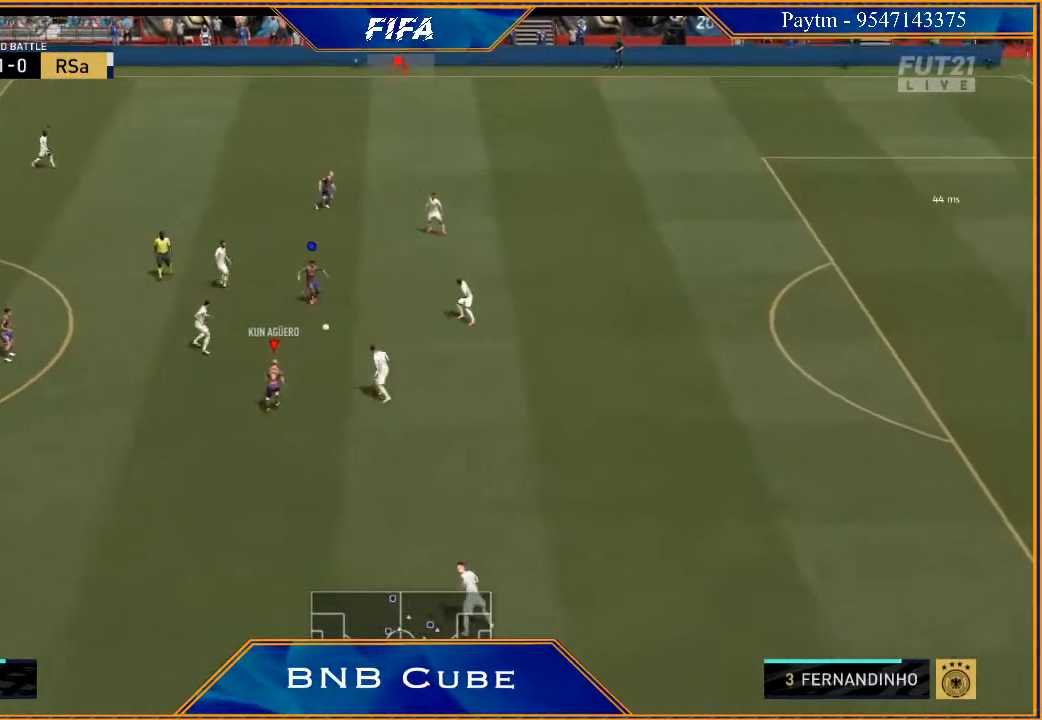
{"buttons": [], "left_stick": "down", "right_stick": "center", "events": [[267, "left_stick", "down"]]}
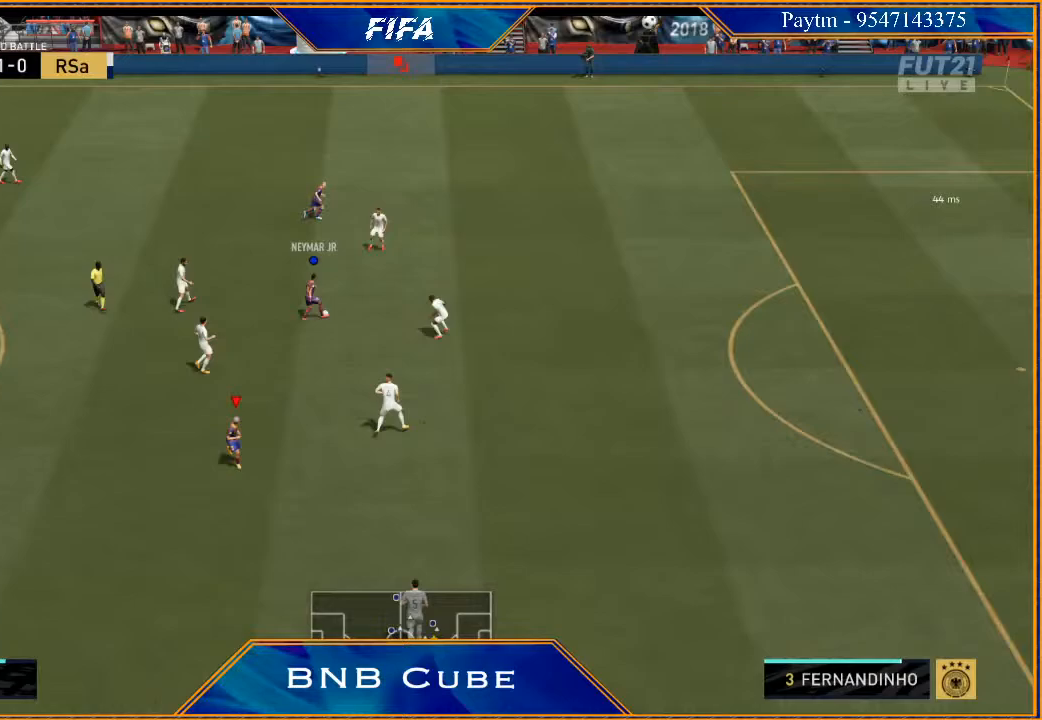
{"buttons": [], "left_stick": "down", "right_stick": "center", "events": []}
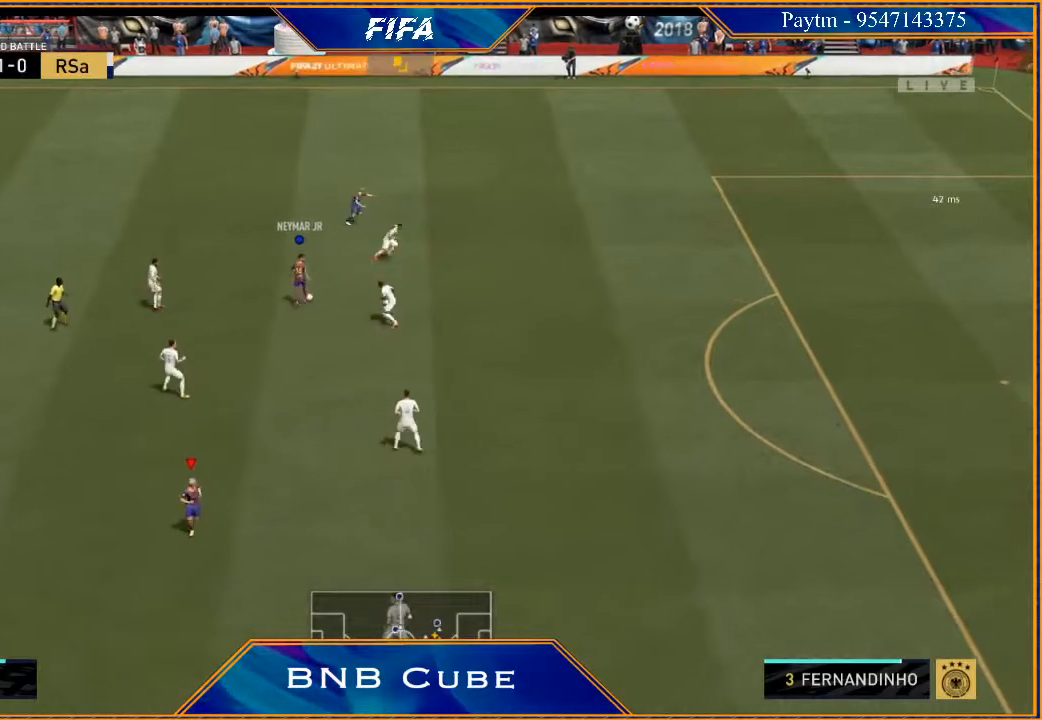
{"buttons": [], "left_stick": "up", "right_stick": "center", "events": [[133, "left_stick", "left"], [200, "left_stick", "up-left"], [433, "left_stick", "up"]]}
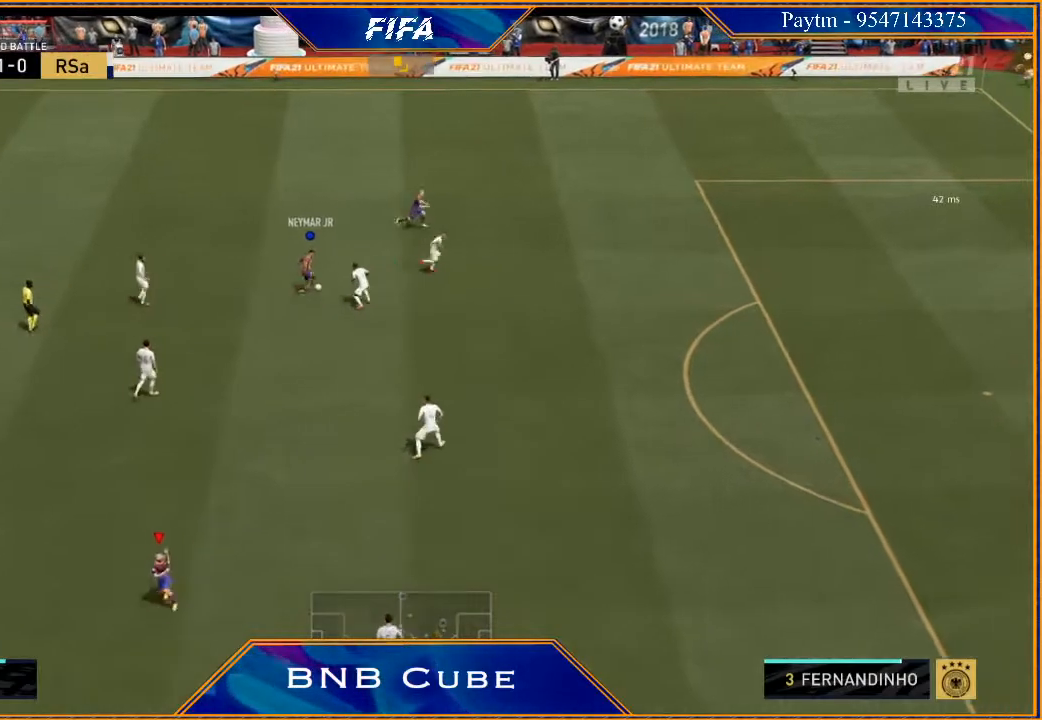
{"buttons": ["R2"], "left_stick": "right", "right_stick": "center", "events": [[67, "left_stick", "up-right"], [467, "left_stick", "right"], [500, "R2", "down"]]}
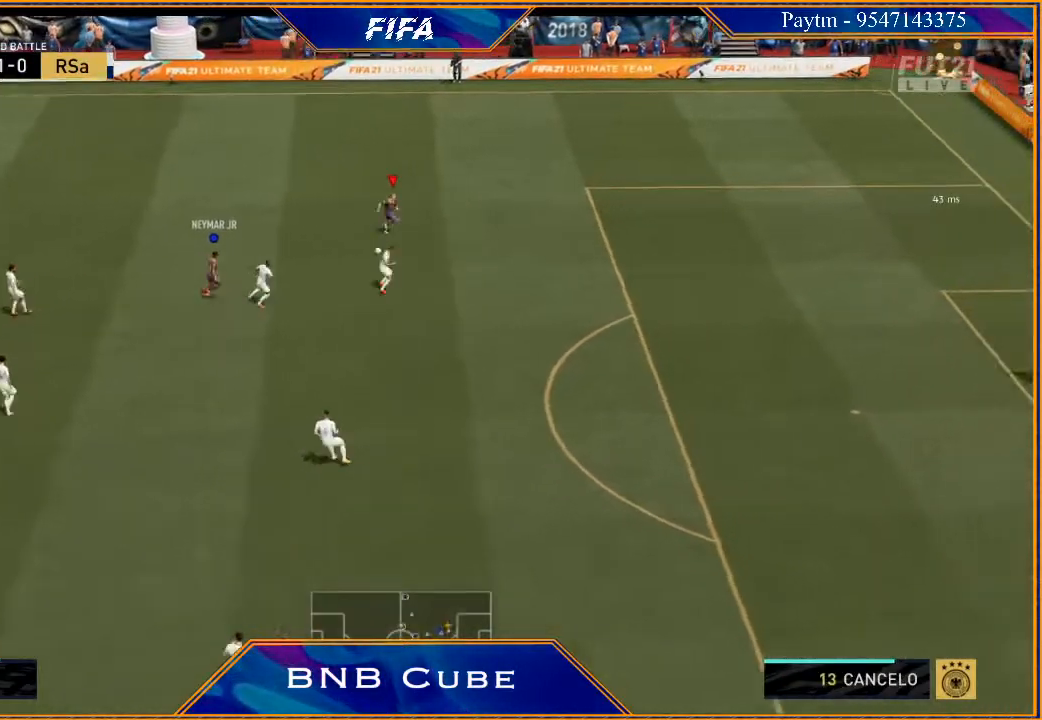
{"buttons": ["R2"], "left_stick": "right", "right_stick": "center", "events": []}
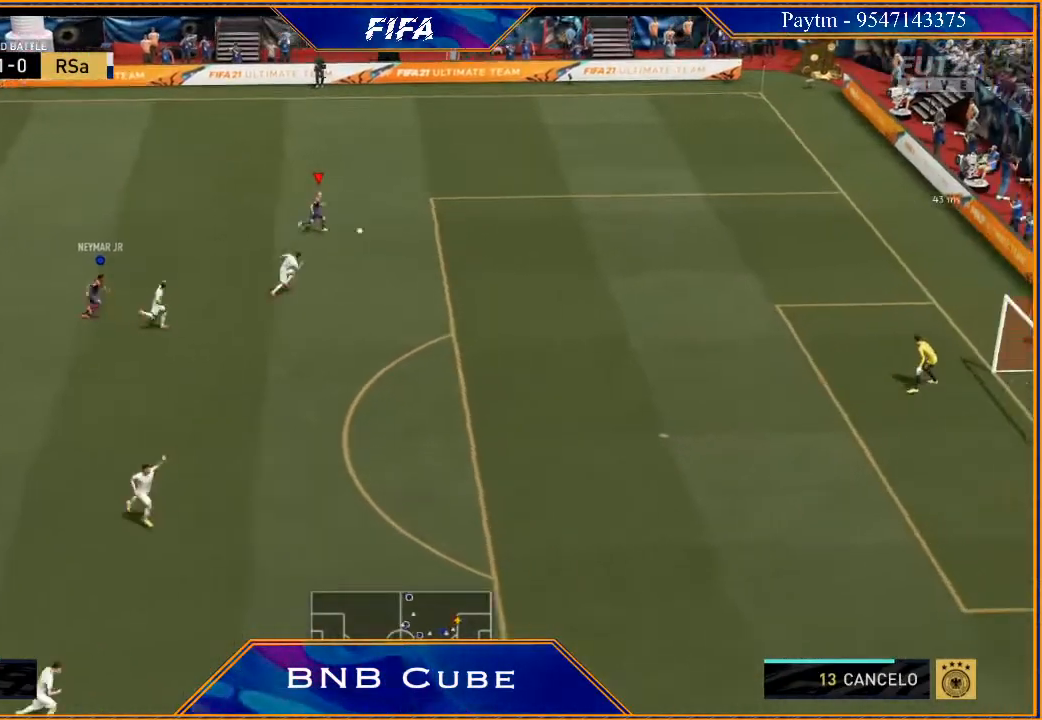
{"buttons": [], "left_stick": "right", "right_stick": "center", "events": [[33, "X", "down"], [100, "R2", "up"], [133, "X", "up"], [200, "A", "down"], [300, "A", "up"]]}
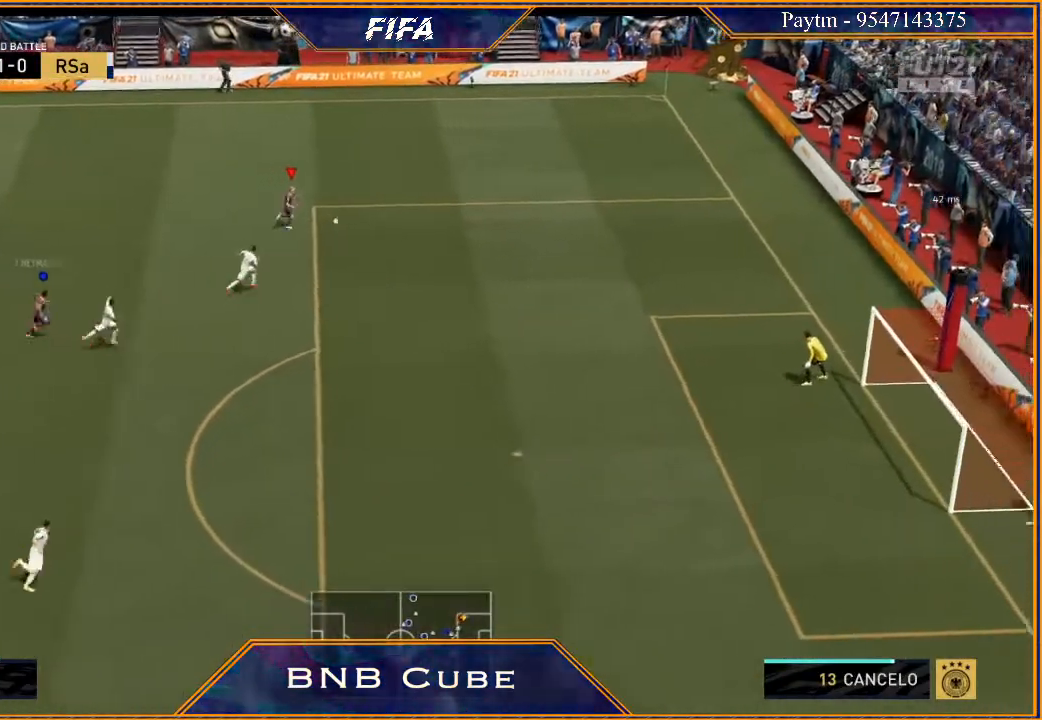
{"buttons": [], "left_stick": "right", "right_stick": "center", "events": []}
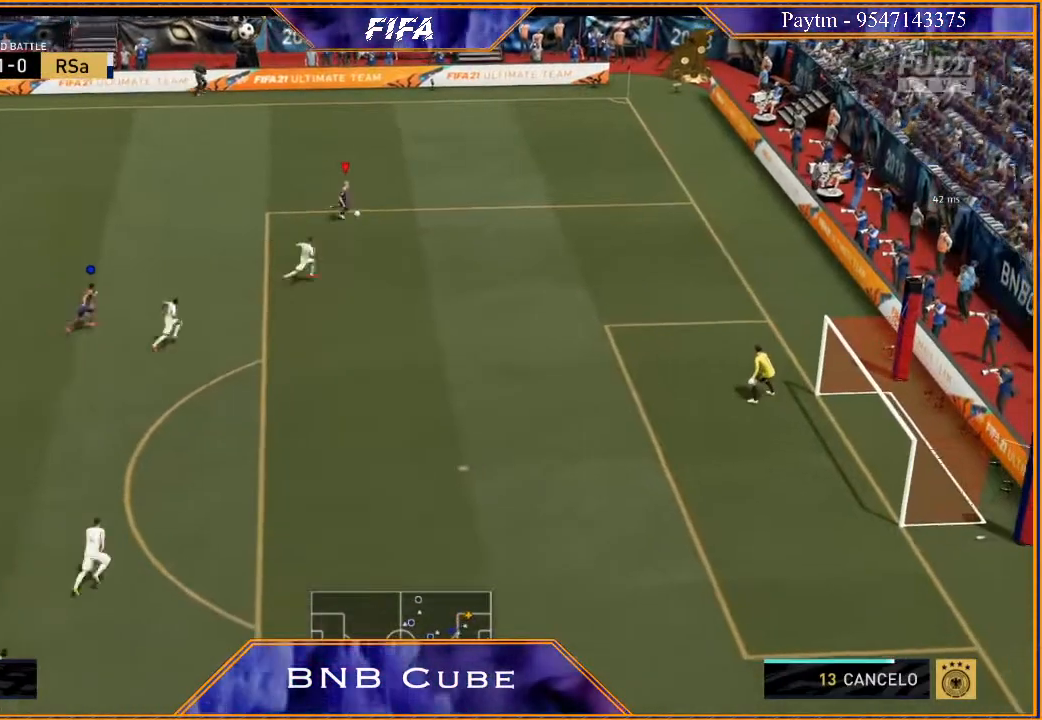
{"buttons": [], "left_stick": "left", "right_stick": "down", "events": [[67, "right_stick", "down"], [200, "left_stick", "down"], [267, "left_stick", "down-left"], [500, "left_stick", "left"]]}
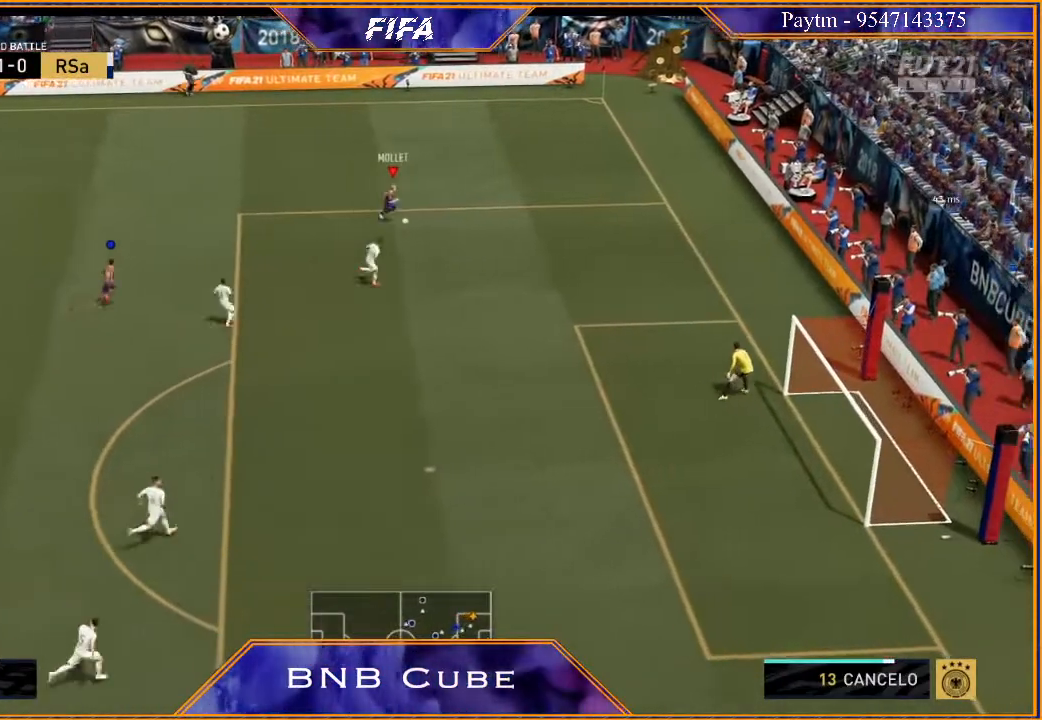
{"buttons": [], "left_stick": "left", "right_stick": "center", "events": [[100, "right_stick", "center"]]}
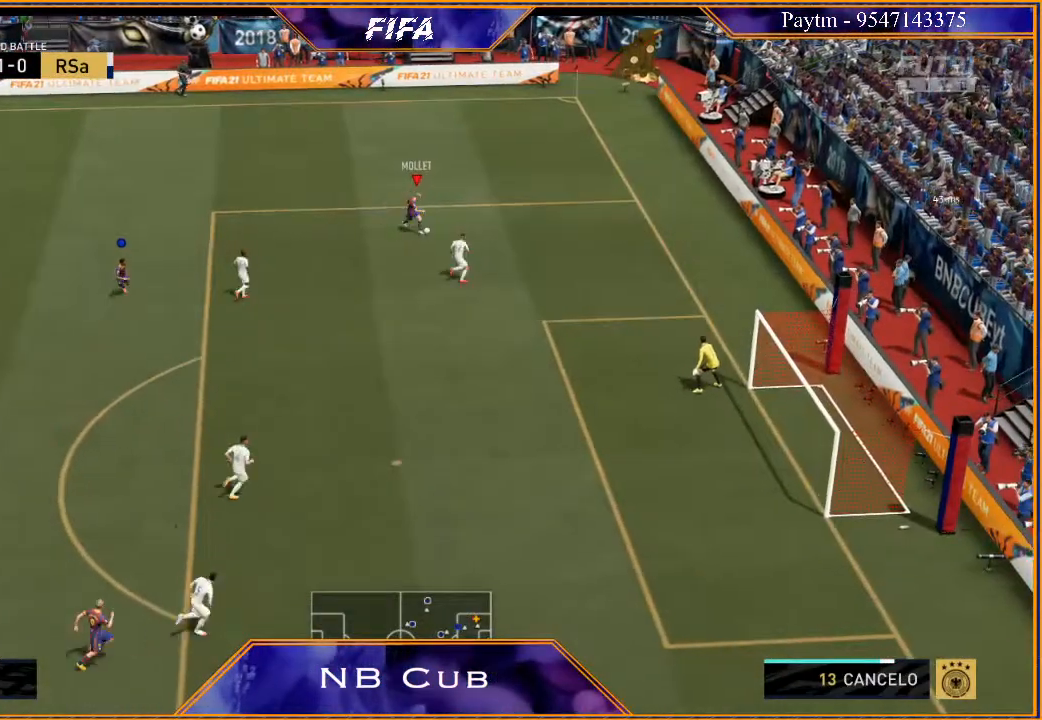
{"buttons": [], "left_stick": "left", "right_stick": "center", "events": []}
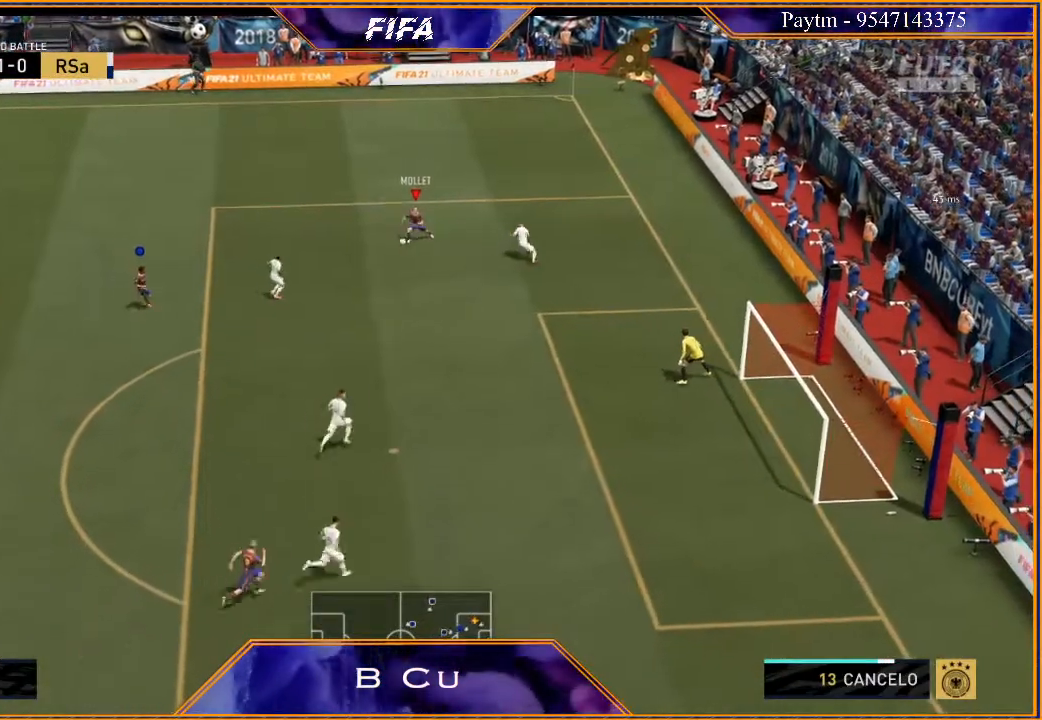
{"buttons": [], "left_stick": "left", "right_stick": "center", "events": [[133, "right_stick", "left"], [267, "right_stick", "right"], [333, "right_stick", "center"]]}
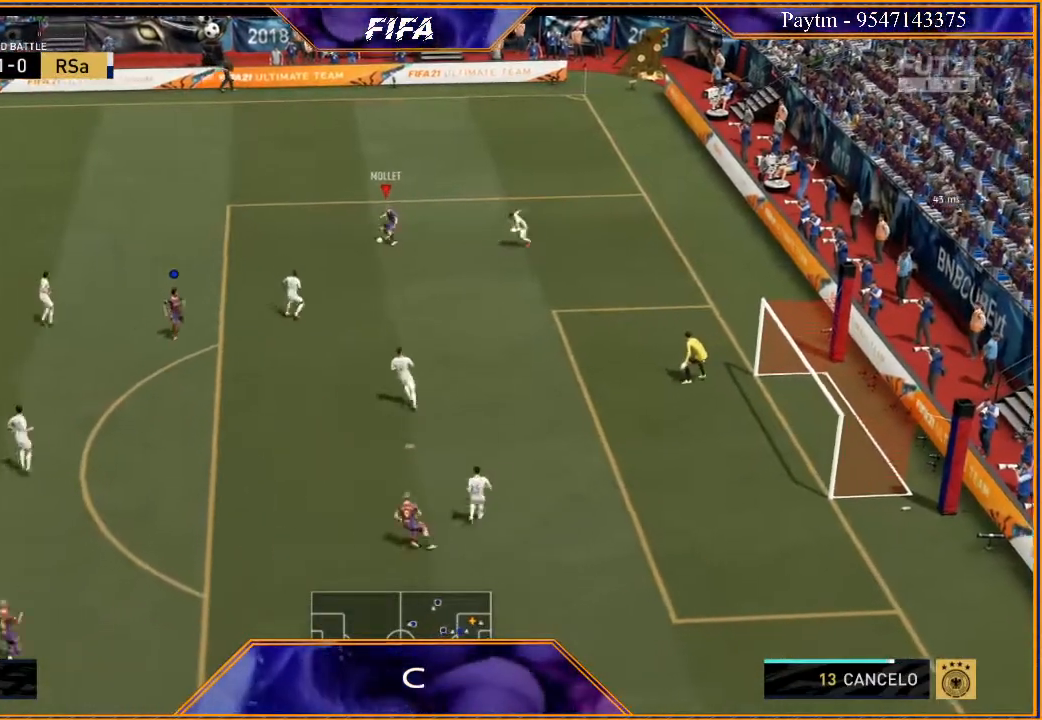
{"buttons": ["A"], "left_stick": "down-left", "right_stick": "center", "events": [[300, "X", "down"], [367, "X", "up"], [433, "A", "down"], [433, "left_stick", "down-left"]]}
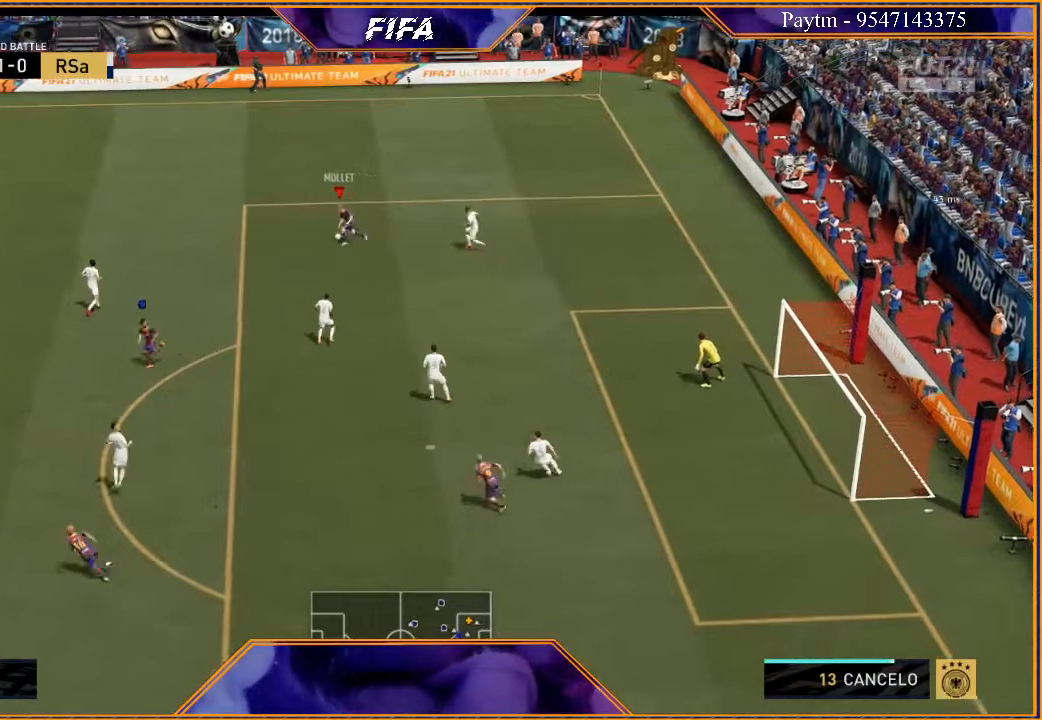
{"buttons": [], "left_stick": "down-left", "right_stick": "center", "events": [[67, "A", "up"], [433, "A", "down"], [500, "A", "up"]]}
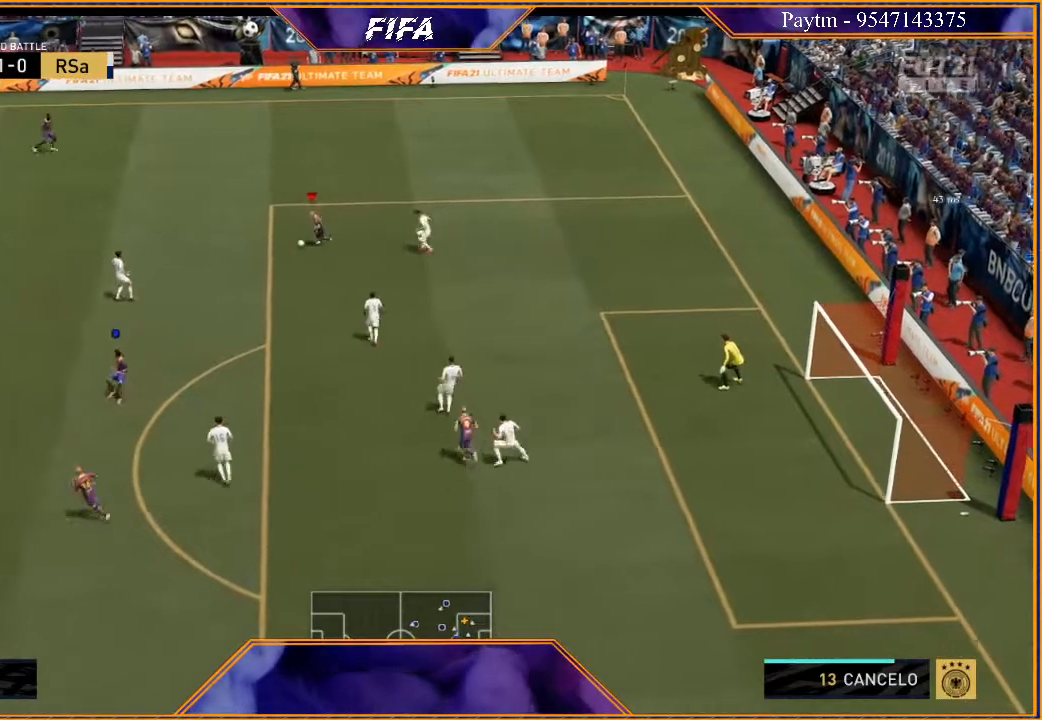
{"buttons": ["R2"], "left_stick": "down-left", "right_stick": "center", "events": [[133, "R2", "down"]]}
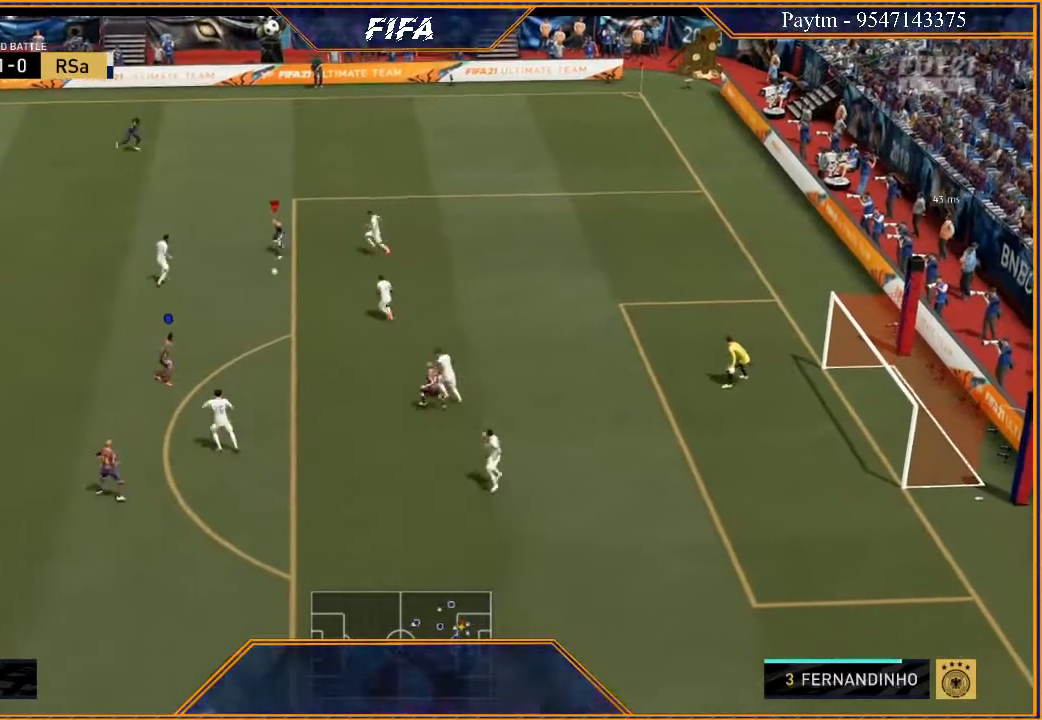
{"buttons": [], "left_stick": "left", "right_stick": "center", "events": [[133, "left_stick", "center"], [200, "R2", "up"], [333, "left_stick", "left"]]}
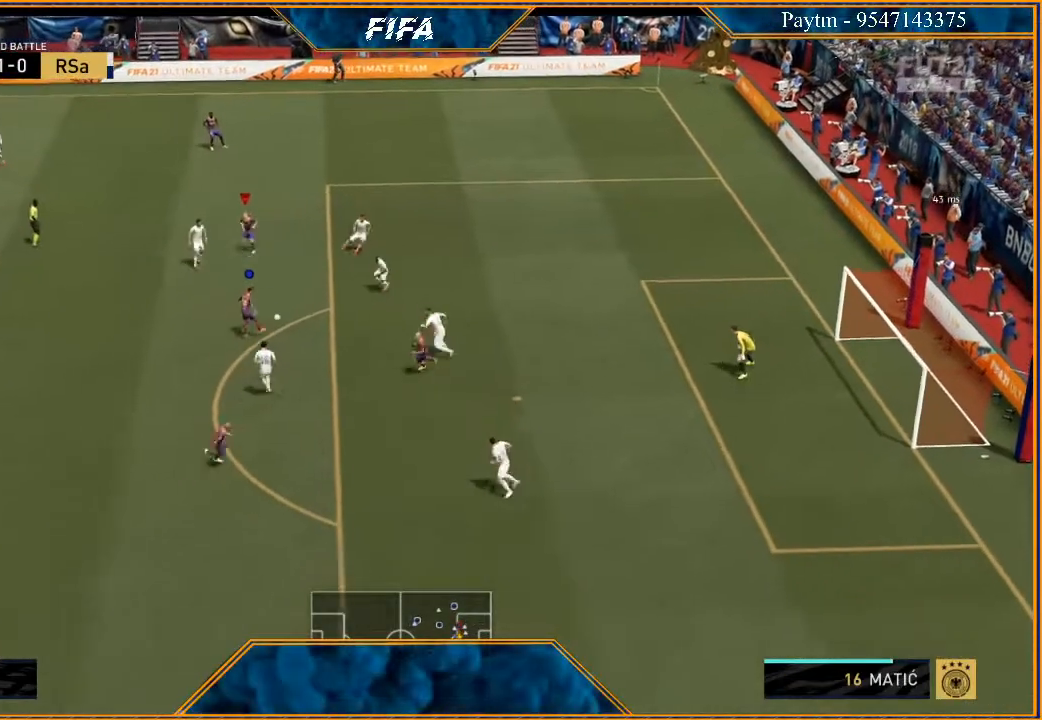
{"buttons": [], "left_stick": "down-left", "right_stick": "center", "events": [[33, "left_stick", "down-left"]]}
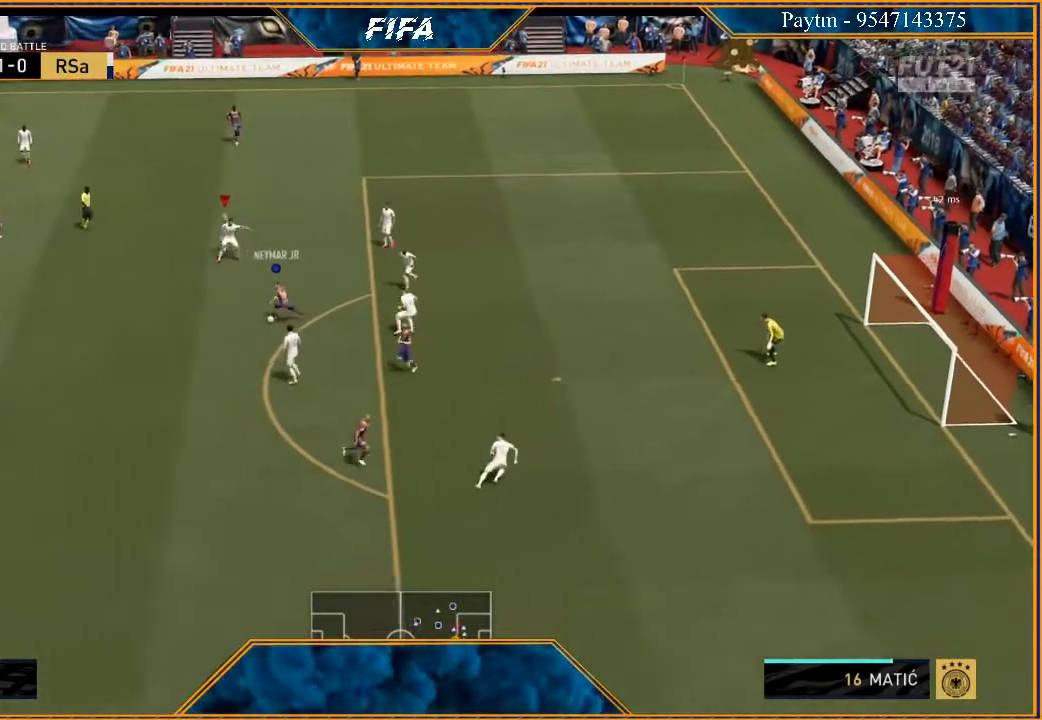
{"buttons": ["L1"], "left_stick": "down-left", "right_stick": "center", "events": [[500, "L1", "down"]]}
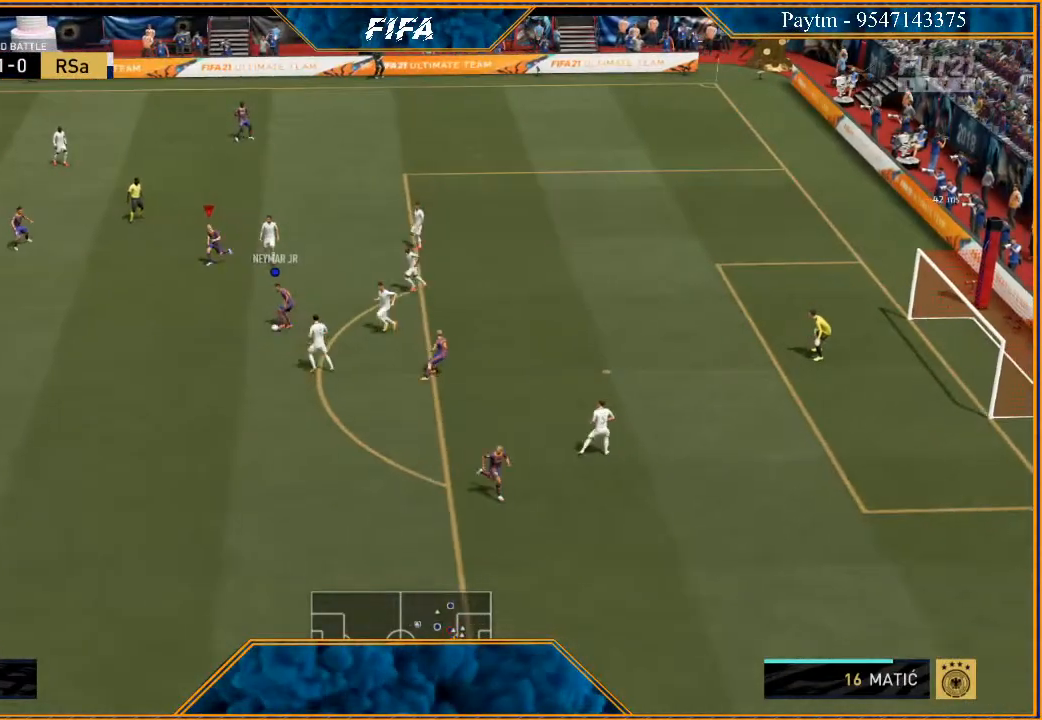
{"buttons": [], "left_stick": "left", "right_stick": "center", "events": [[33, "left_stick", "left"], [200, "L1", "up"]]}
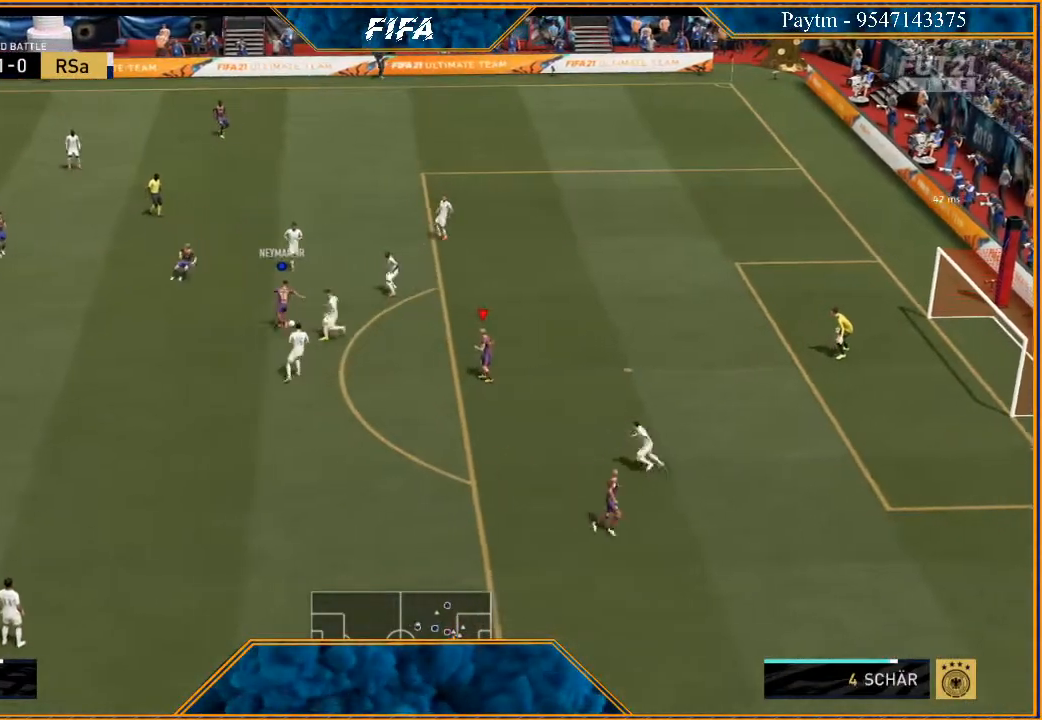
{"buttons": [], "left_stick": "left", "right_stick": "center", "events": []}
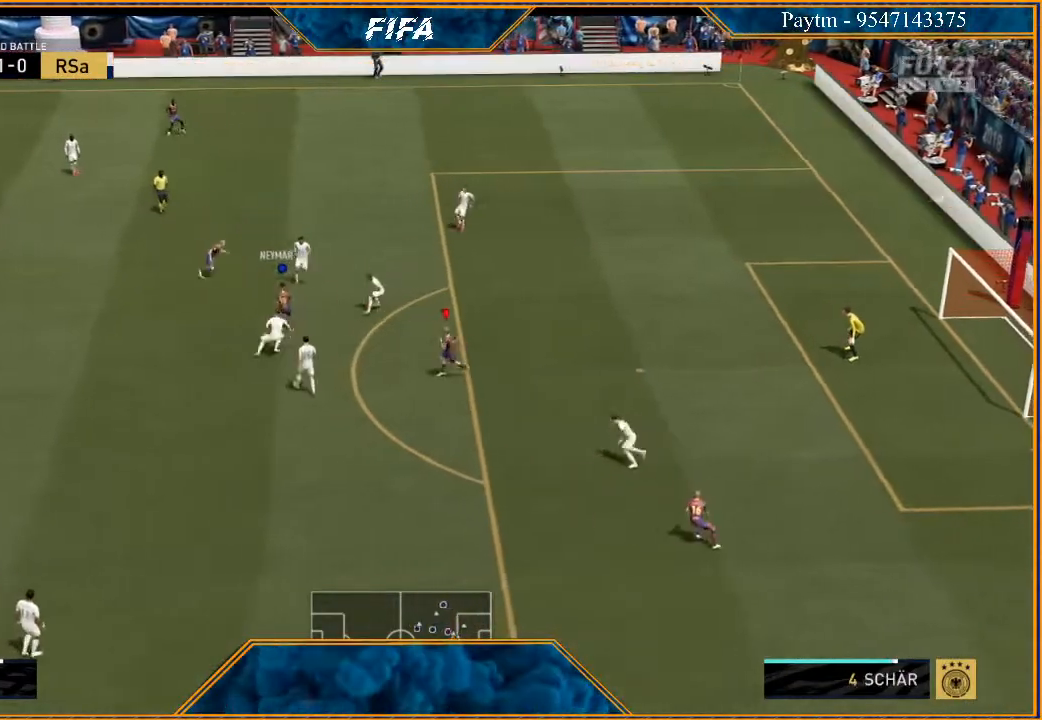
{"buttons": [], "left_stick": "left", "right_stick": "center", "events": []}
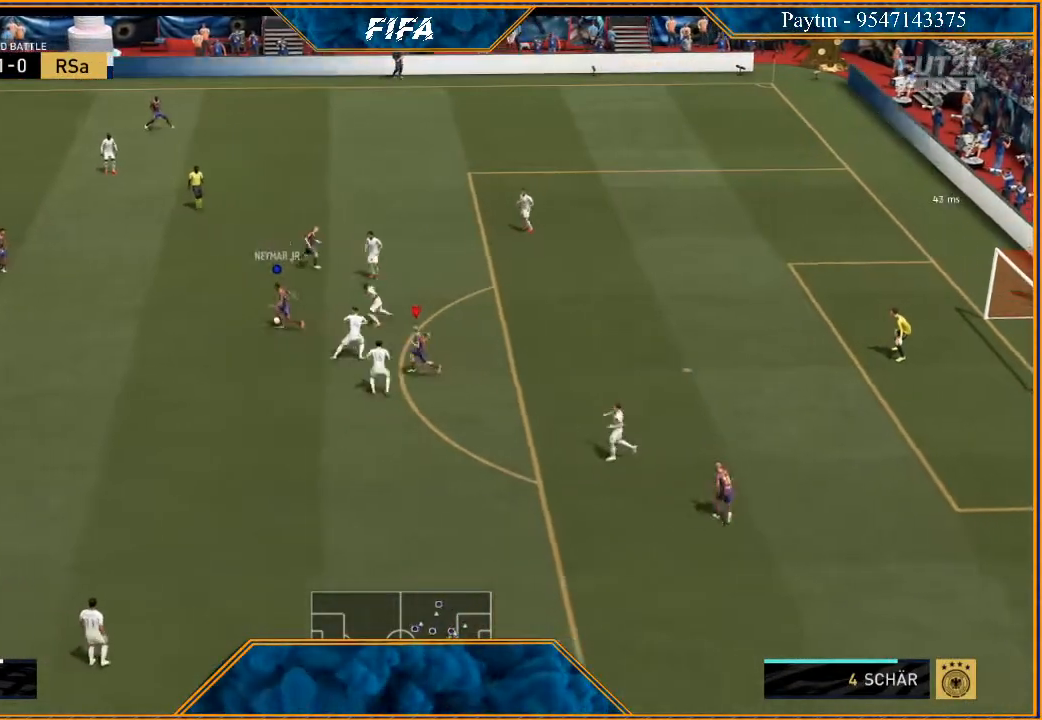
{"buttons": [], "left_stick": "down-left", "right_stick": "center", "events": [[67, "left_stick", "down-left"]]}